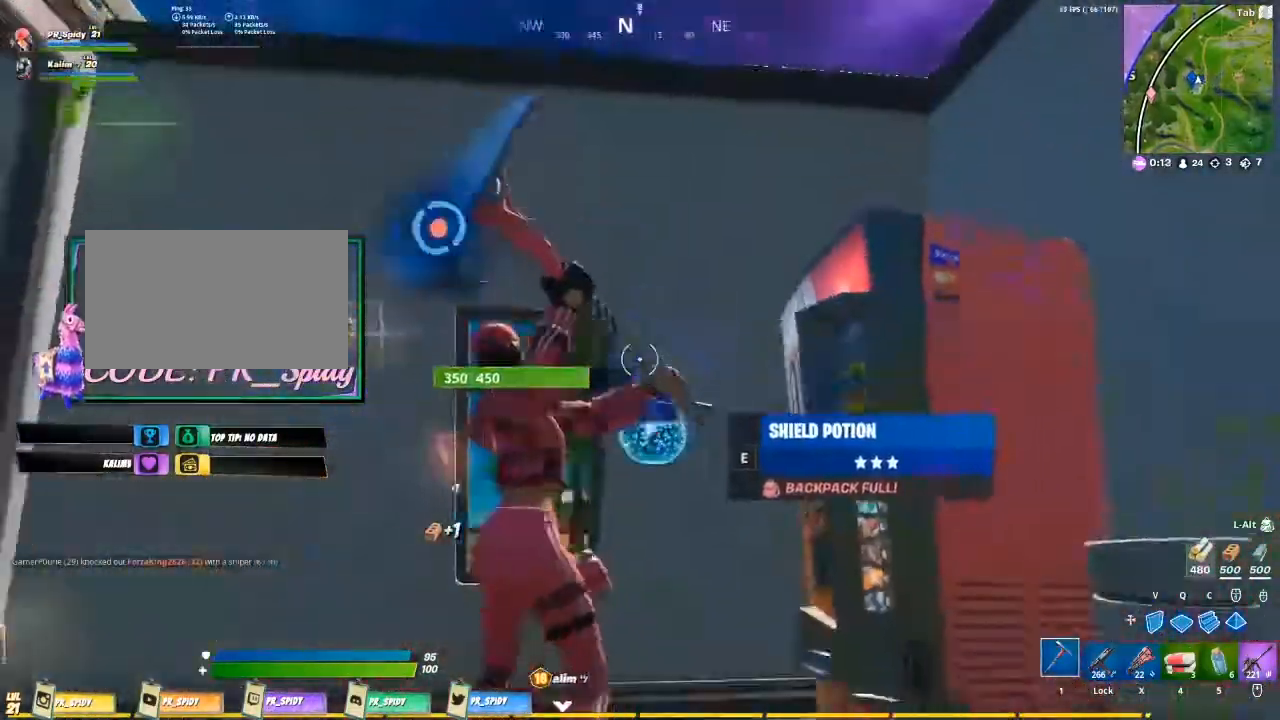
Gameplay with keyboard and mouse; each line is a JSON object with the keys and mouse buttons held at the frame after it. "events" lists presses ("down") and releases ("up") of "1", "2", "3", "4", "5", "a", "alt", "c", "caps_lock", "ctrl", "d", "e", "f", "g", "q", "r", "s", "shift", "space", "t", "tab", "v", "w", "x", "z", "mouse_left", "mouse_wheel" and "mouse_right" between this image and that frame as [ms after this image, input, new state], when the widget could be followed in between. "mouse_left", "mouse_wheel", "mouse_right" = the "left", "wheel", "right" buttons of the "mouse" list. No other keys are recorded. "wheel" means that the mouse wheel is clicked or scrolled. Not read: mouse_move.
{"keys": ["a", "w"], "mouse": [], "events": [[33, "e", "down"], [33, "w", "down"], [67, "e", "up"], [167, "e", "down"], [200, "w", "up"], [267, "e", "up"], [367, "e", "down"], [467, "e", "up"], [467, "w", "down"], [500, "a", "down"]]}
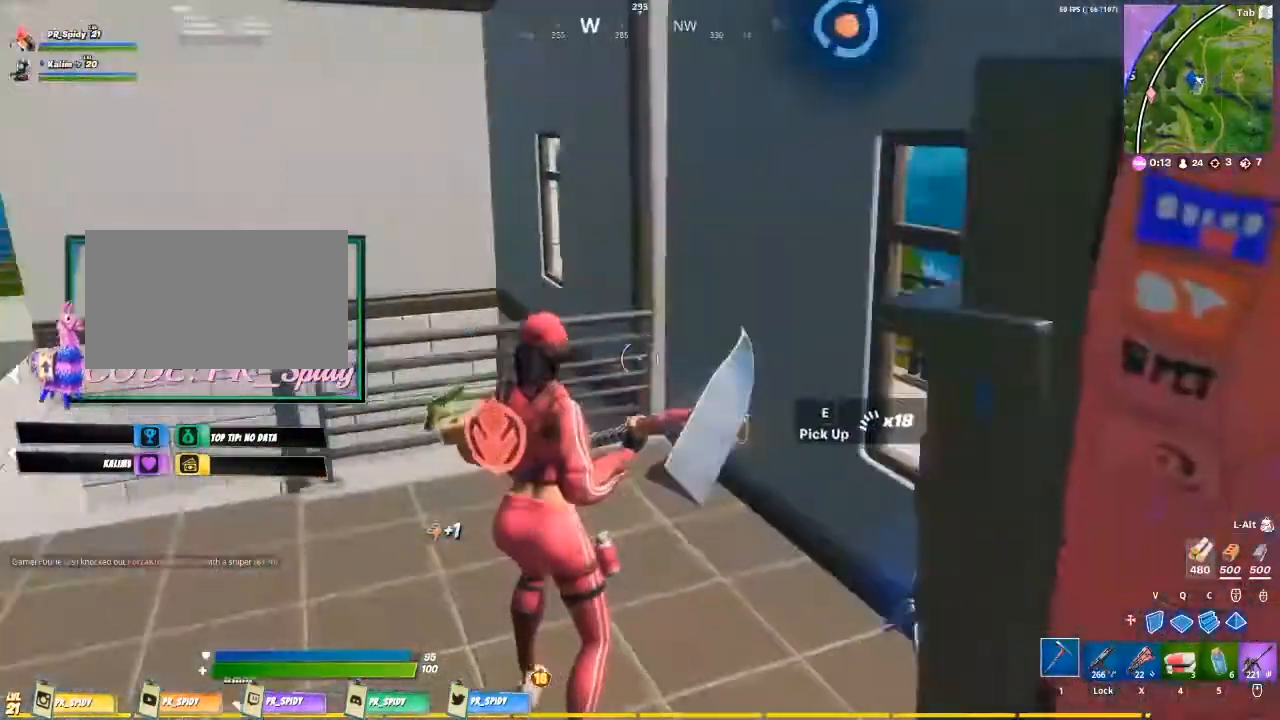
{"keys": ["a"], "mouse": [], "events": [[100, "e", "down"], [167, "e", "up"], [167, "w", "up"], [333, "e", "down"], [367, "w", "down"], [433, "e", "up"], [500, "w", "up"]]}
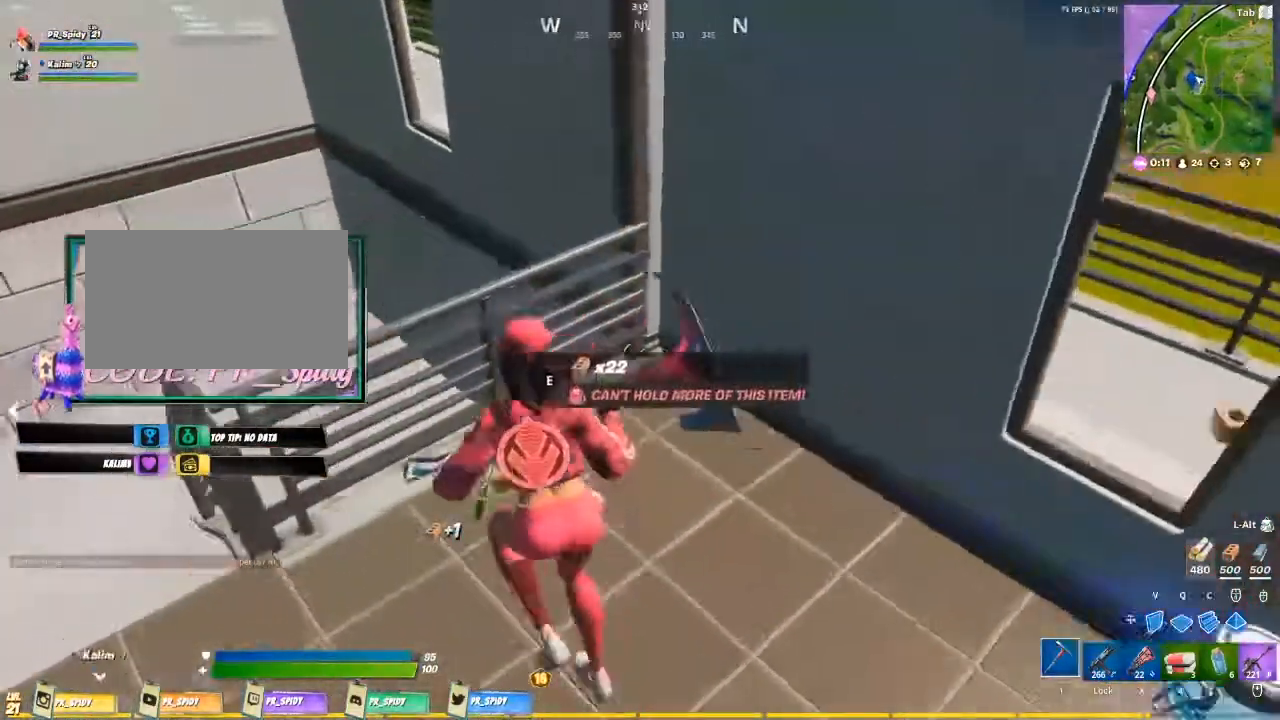
{"keys": ["w"], "mouse": [], "events": [[67, "e", "down"], [100, "a", "up"], [200, "e", "up"], [400, "w", "down"]]}
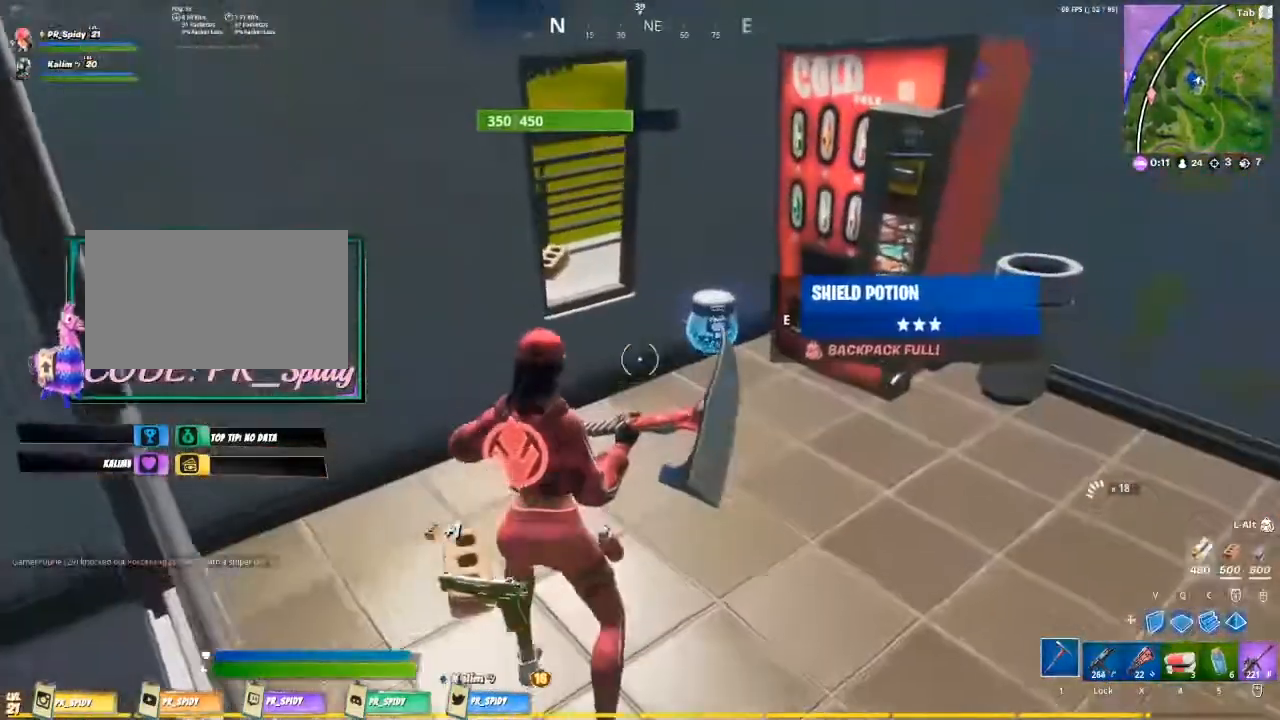
{"keys": ["4"], "mouse": [], "events": [[133, "w", "up"], [400, "4", "down"]]}
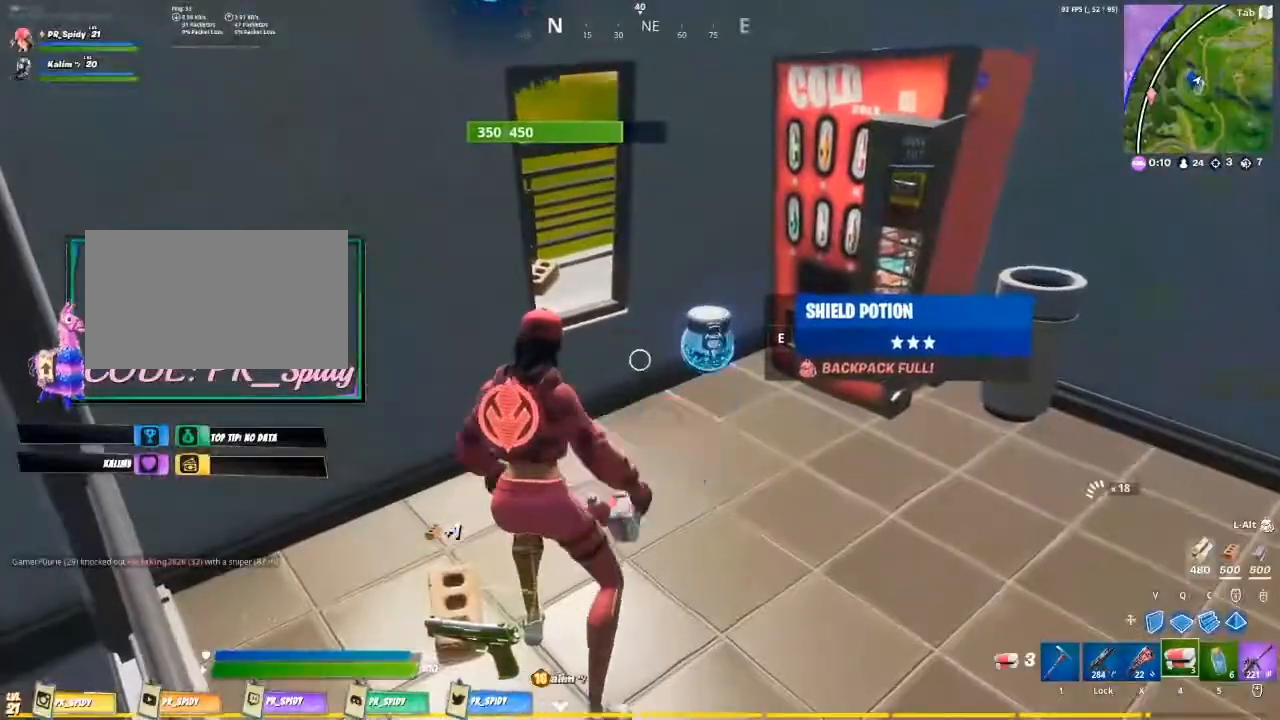
{"keys": ["1", "w"], "mouse": [], "events": [[100, "4", "up"], [133, "w", "down"], [200, "w", "up"], [233, "w", "down"], [467, "1", "down"]]}
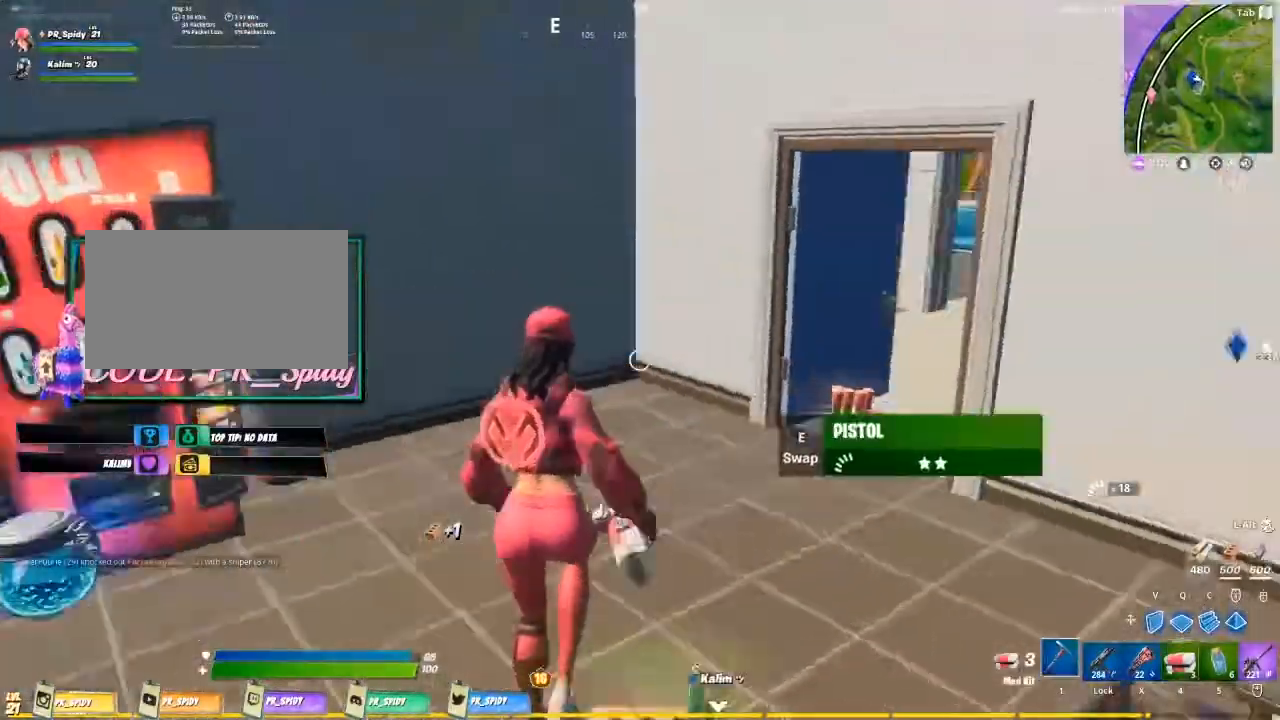
{"keys": ["ctrl", "w"], "mouse": [], "events": [[167, "1", "up"], [400, "ctrl", "down"]]}
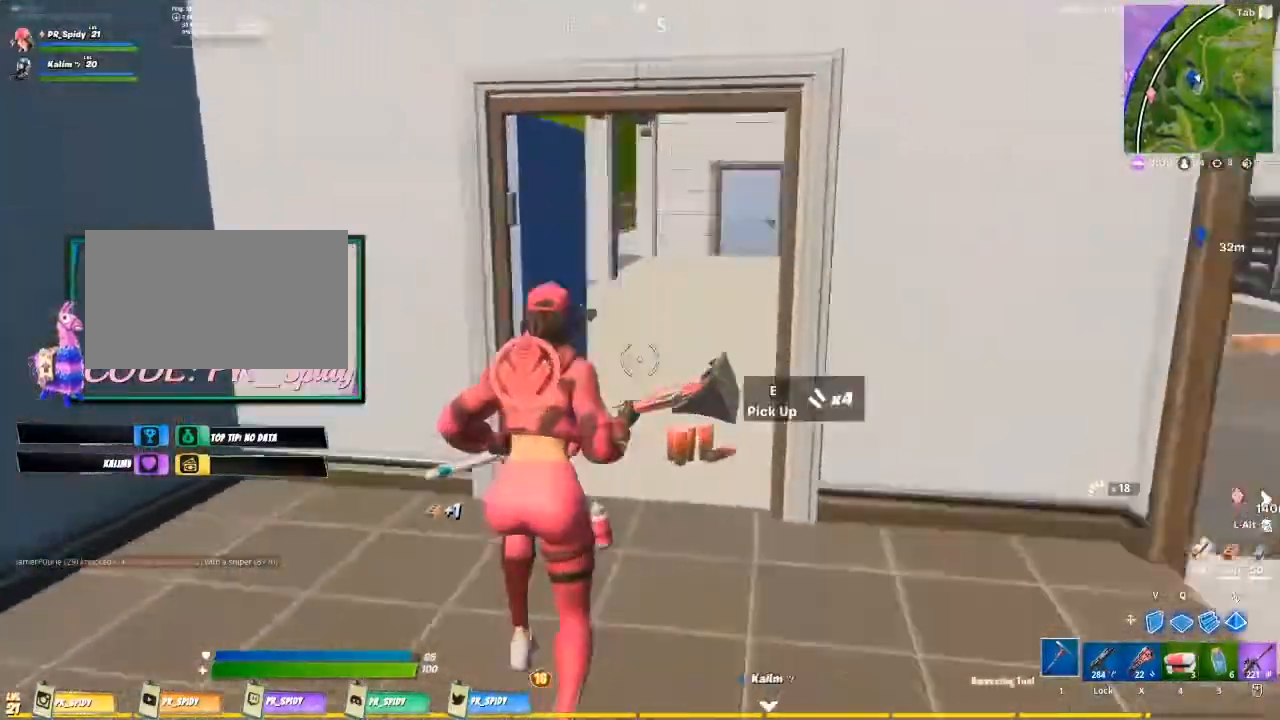
{"keys": ["space", "w"], "mouse": [], "events": [[33, "ctrl", "up"], [67, "e", "down"], [167, "e", "up"], [500, "space", "down"]]}
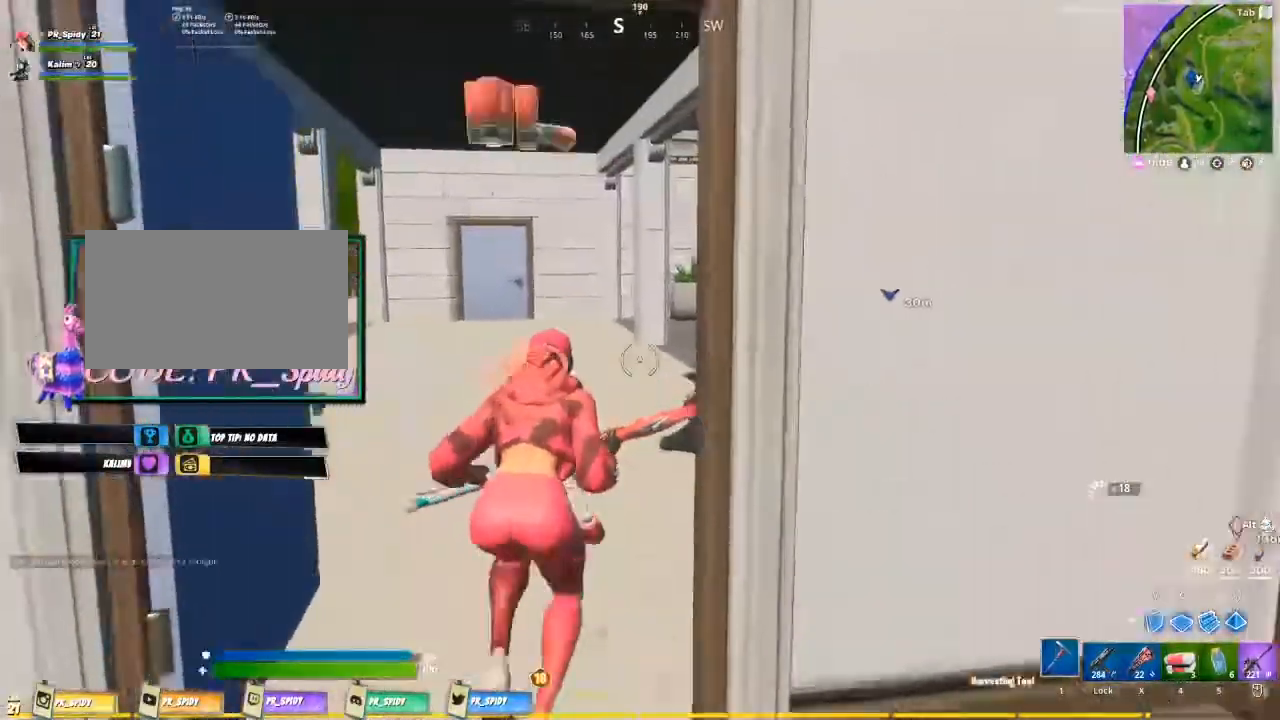
{"keys": ["w"], "mouse": [], "events": [[200, "space", "up"]]}
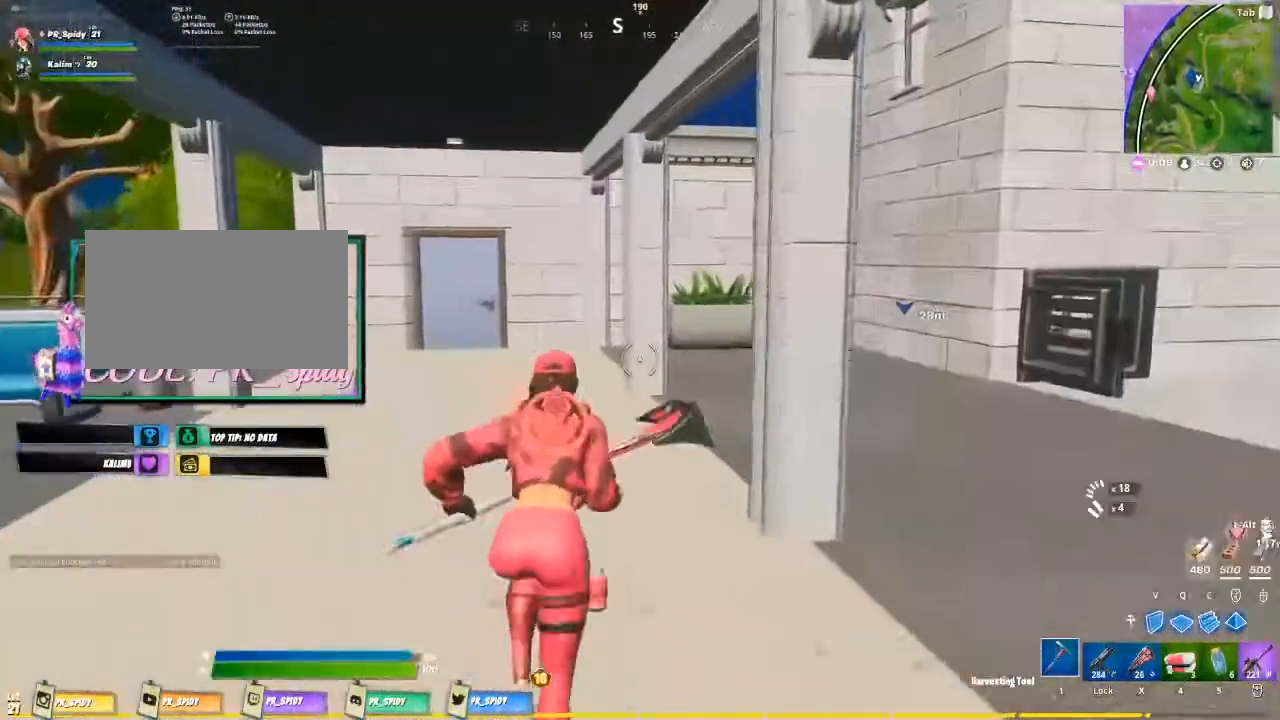
{"keys": ["w"], "mouse": [], "events": [[167, "space", "down"], [400, "space", "up"]]}
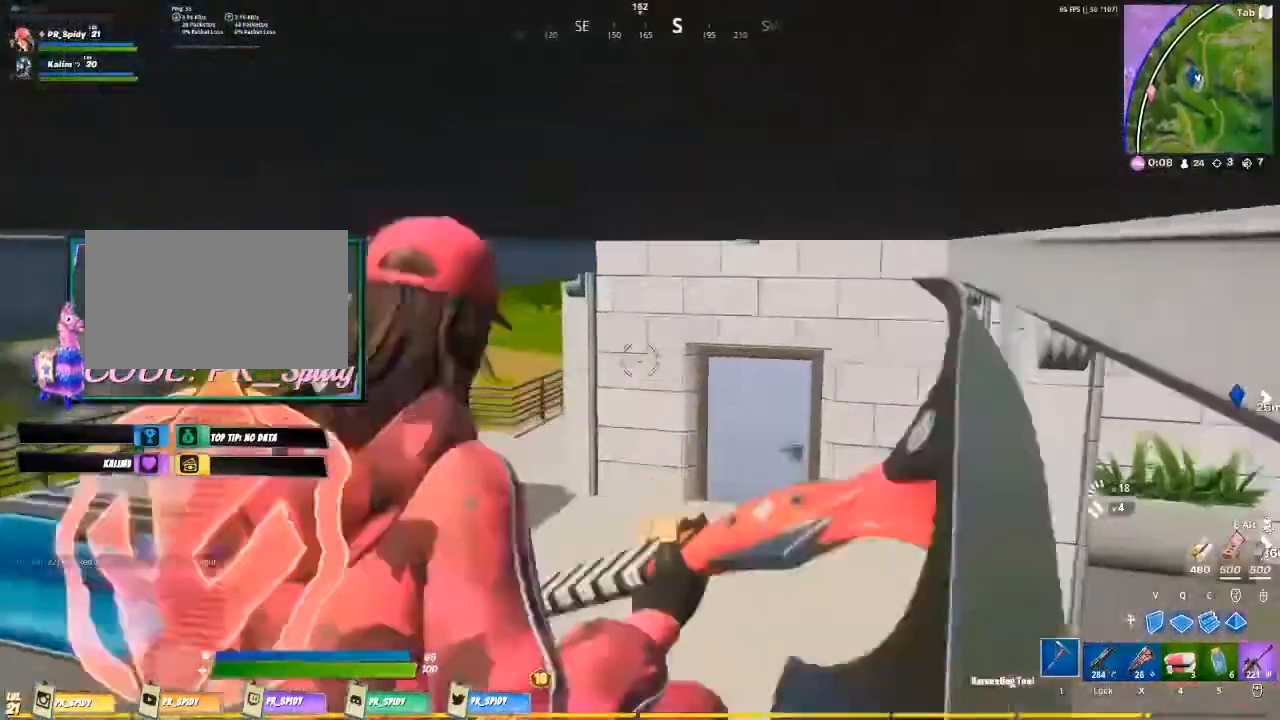
{"keys": ["w"], "mouse": [], "events": []}
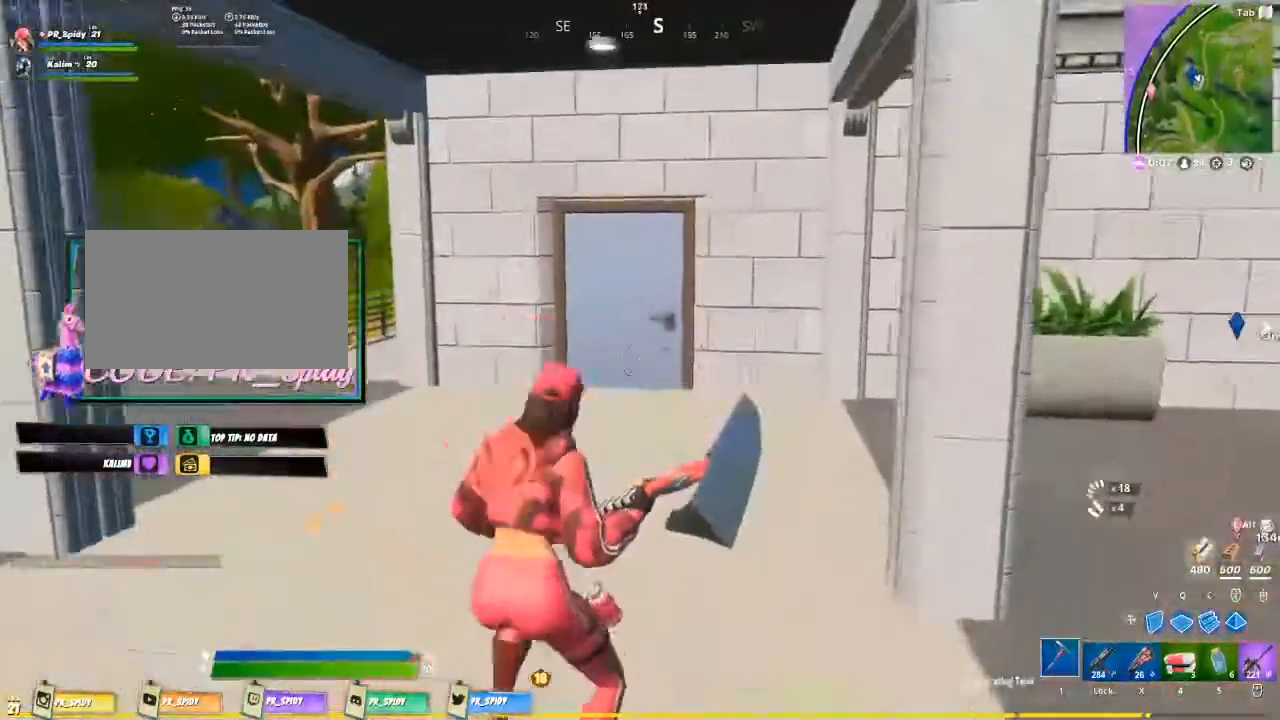
{"keys": ["w"], "mouse": [], "events": []}
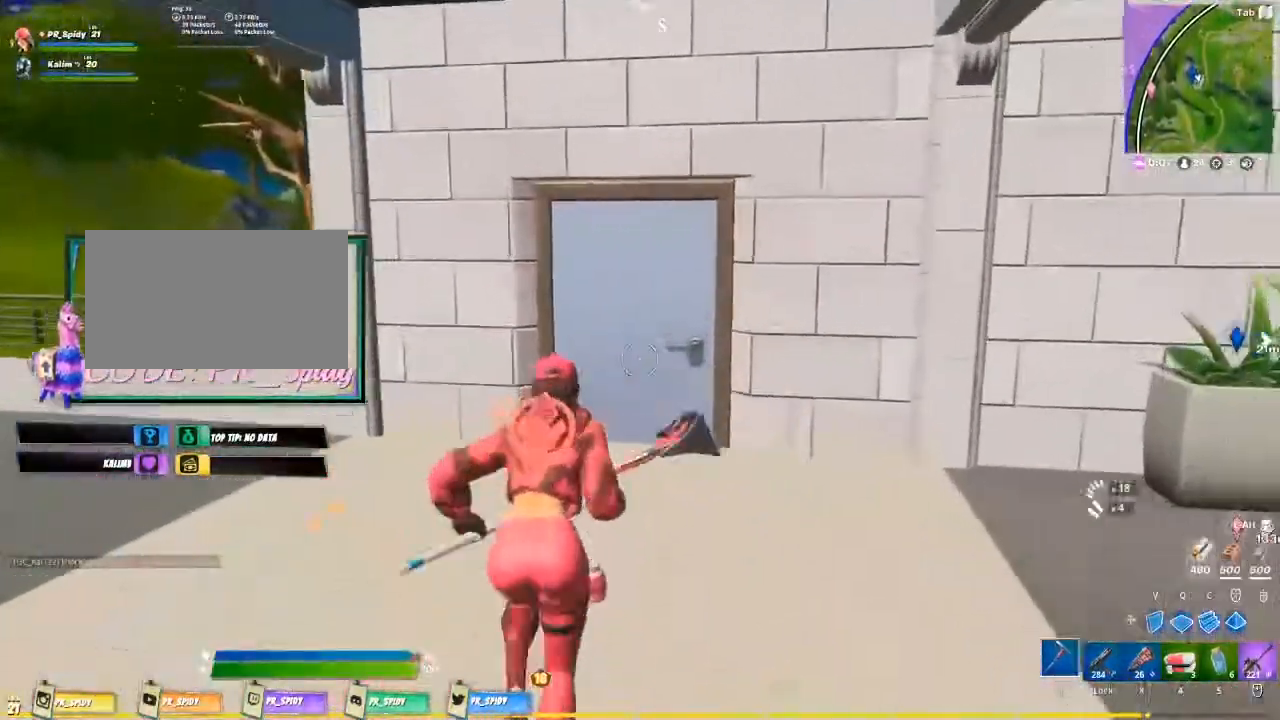
{"keys": ["e", "w"], "mouse": [], "events": [[433, "e", "down"]]}
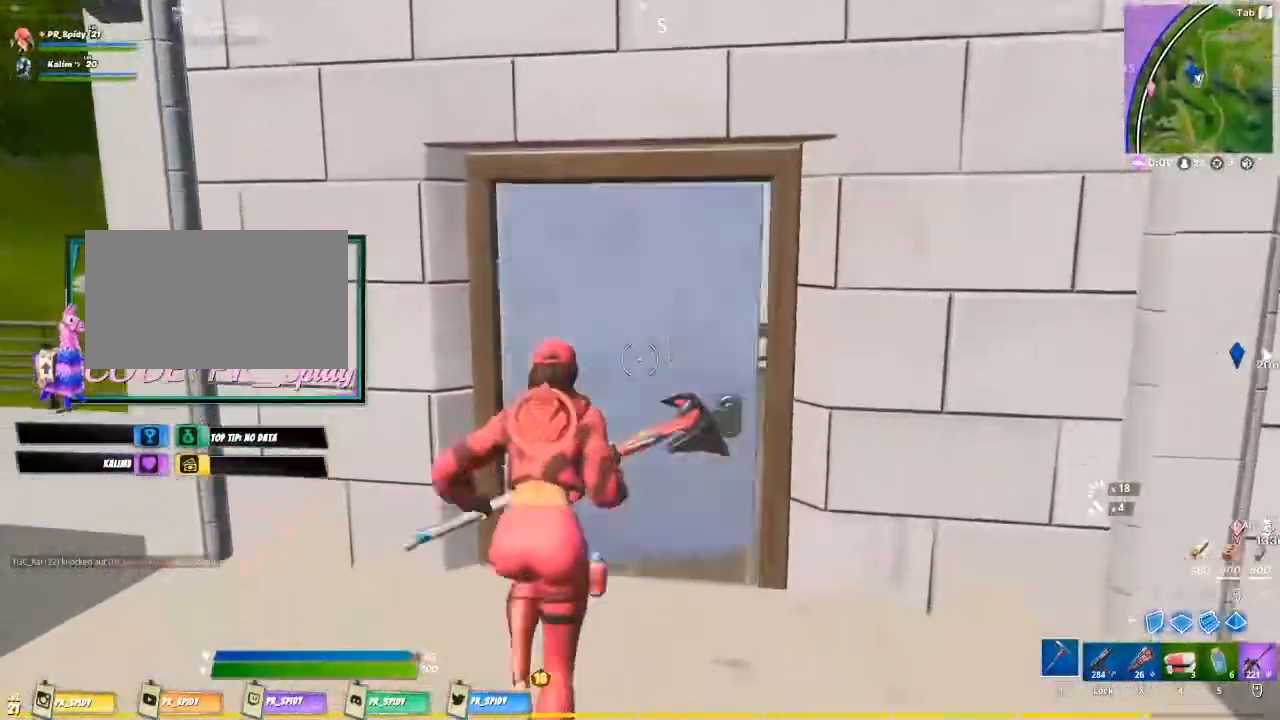
{"keys": ["w"], "mouse": [], "events": [[67, "e", "up"]]}
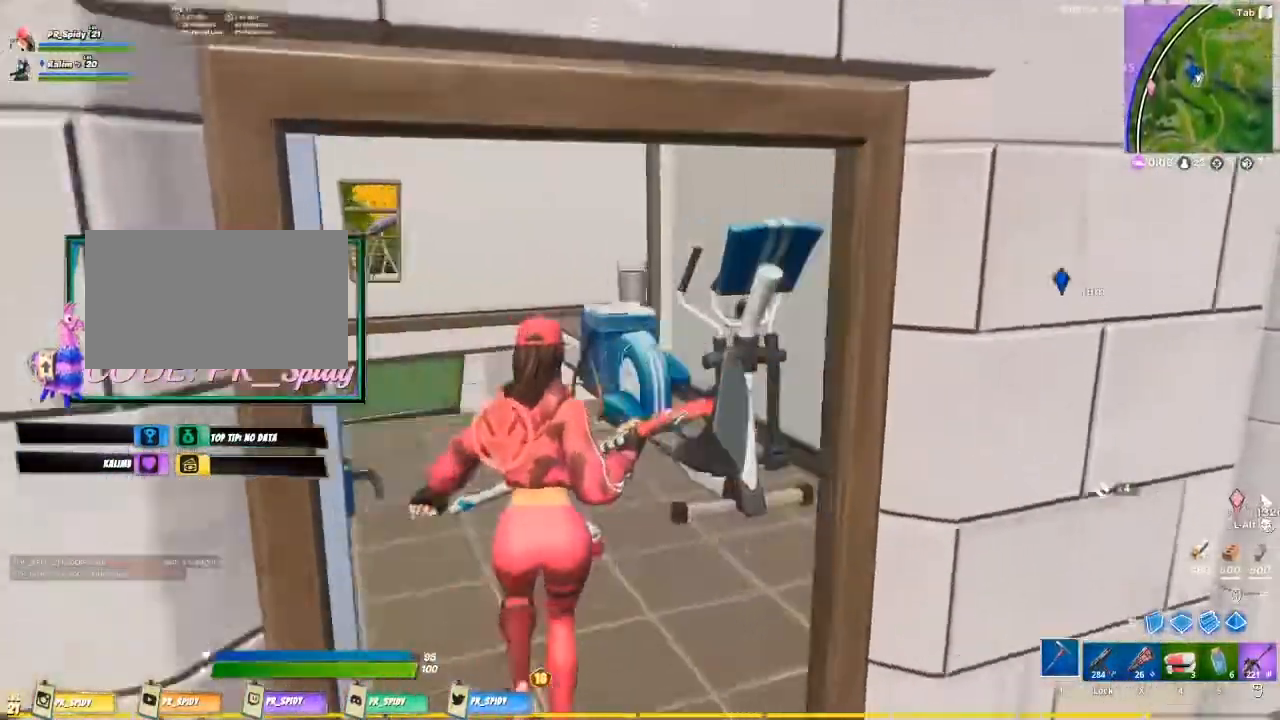
{"keys": ["w"], "mouse": [], "events": []}
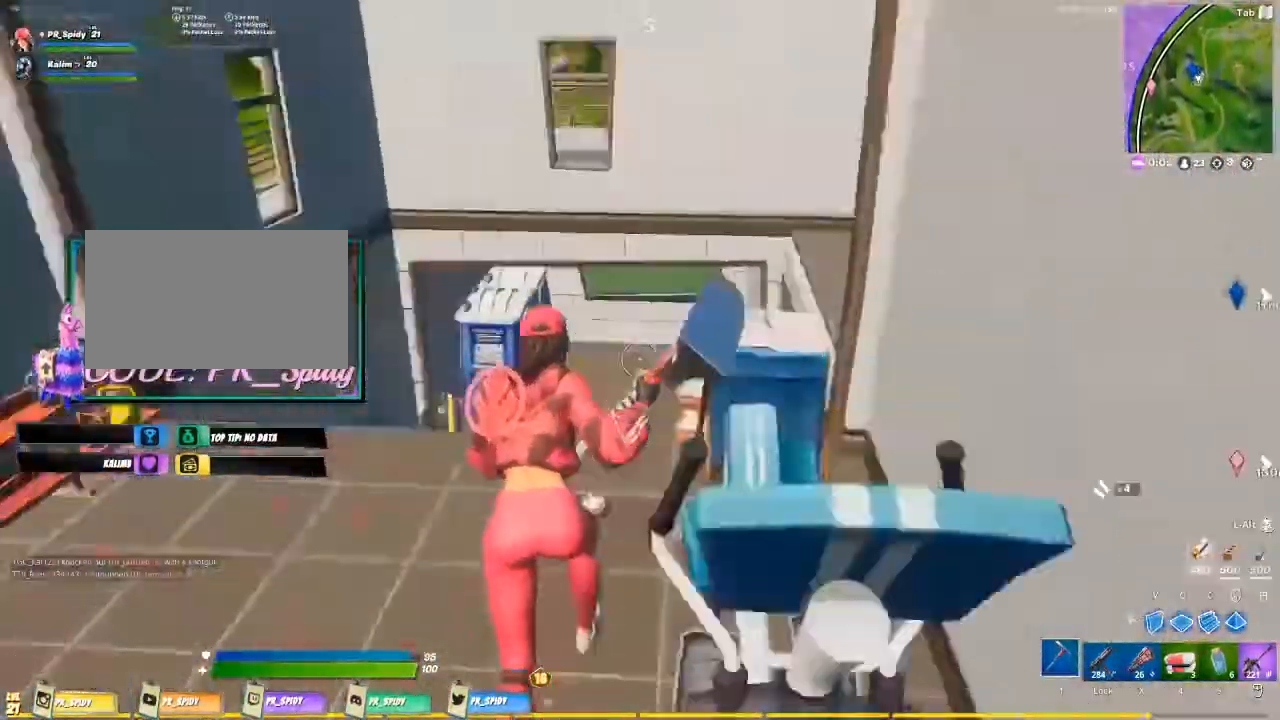
{"keys": ["w"], "mouse": [], "events": [[233, "ctrl", "down"], [467, "ctrl", "up"]]}
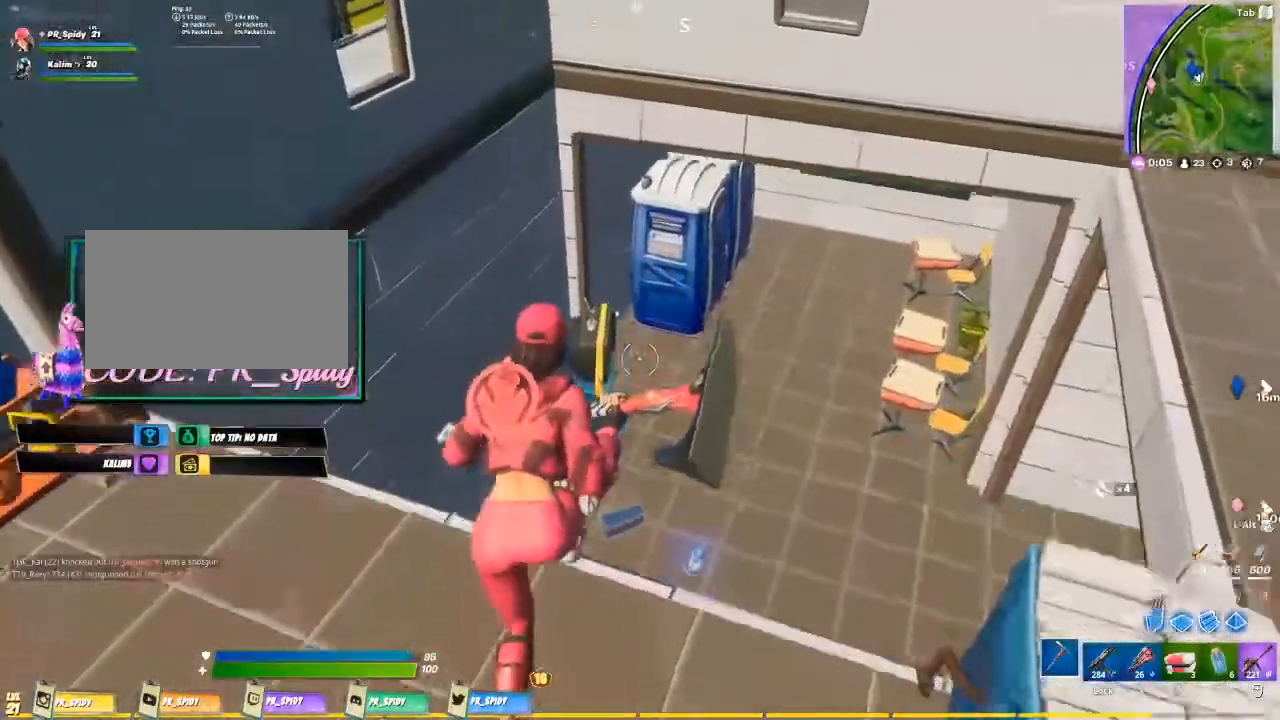
{"keys": ["a", "w"], "mouse": [], "events": [[33, "w", "up"], [167, "a", "down"], [500, "w", "down"]]}
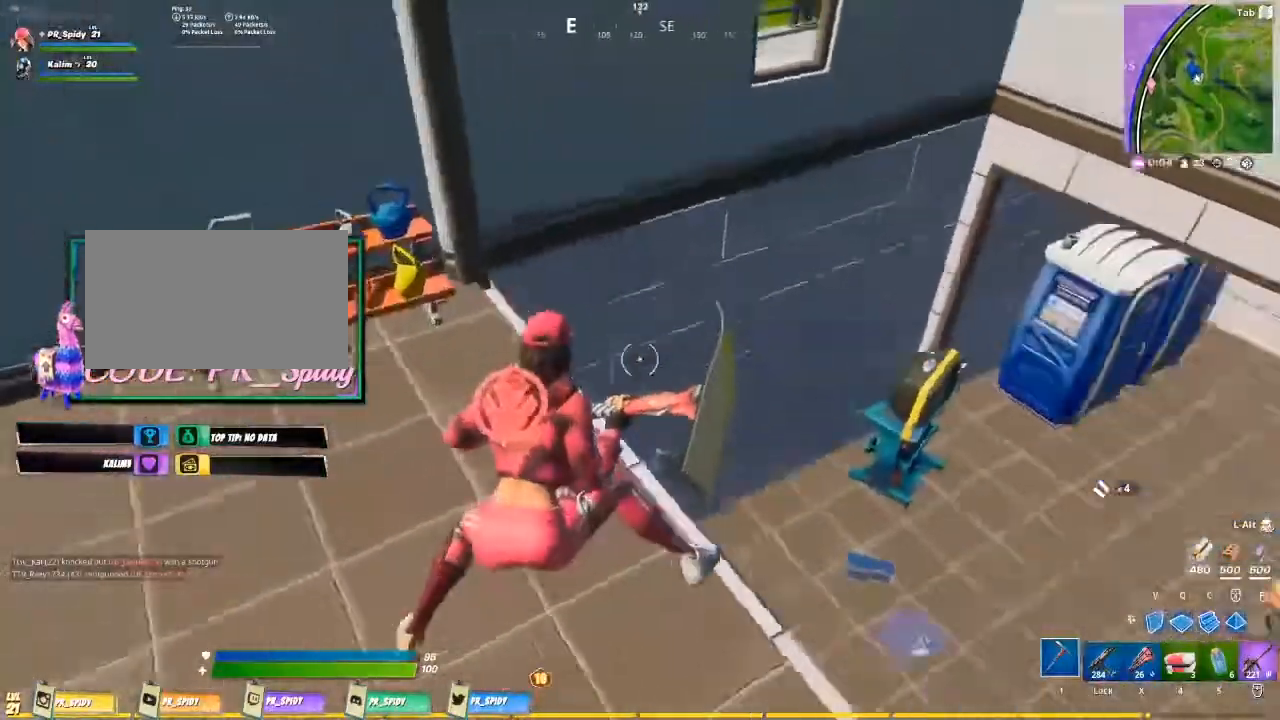
{"keys": ["ctrl"], "mouse": [], "events": [[33, "d", "down"], [33, "space", "down"], [100, "a", "up"], [233, "w", "up"], [267, "space", "up"], [367, "d", "up"], [467, "ctrl", "down"]]}
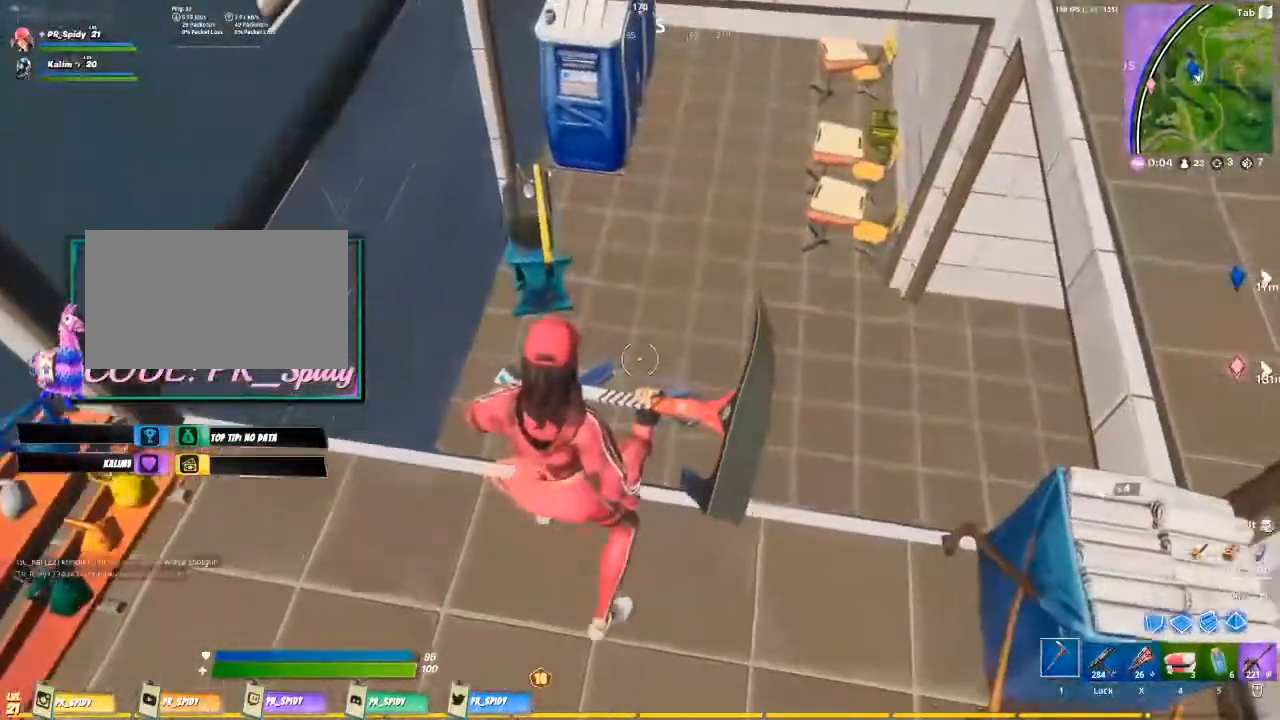
{"keys": ["d", "space"], "mouse": [], "events": [[167, "ctrl", "up"], [300, "d", "down"], [300, "w", "down"], [467, "space", "down"], [467, "w", "up"]]}
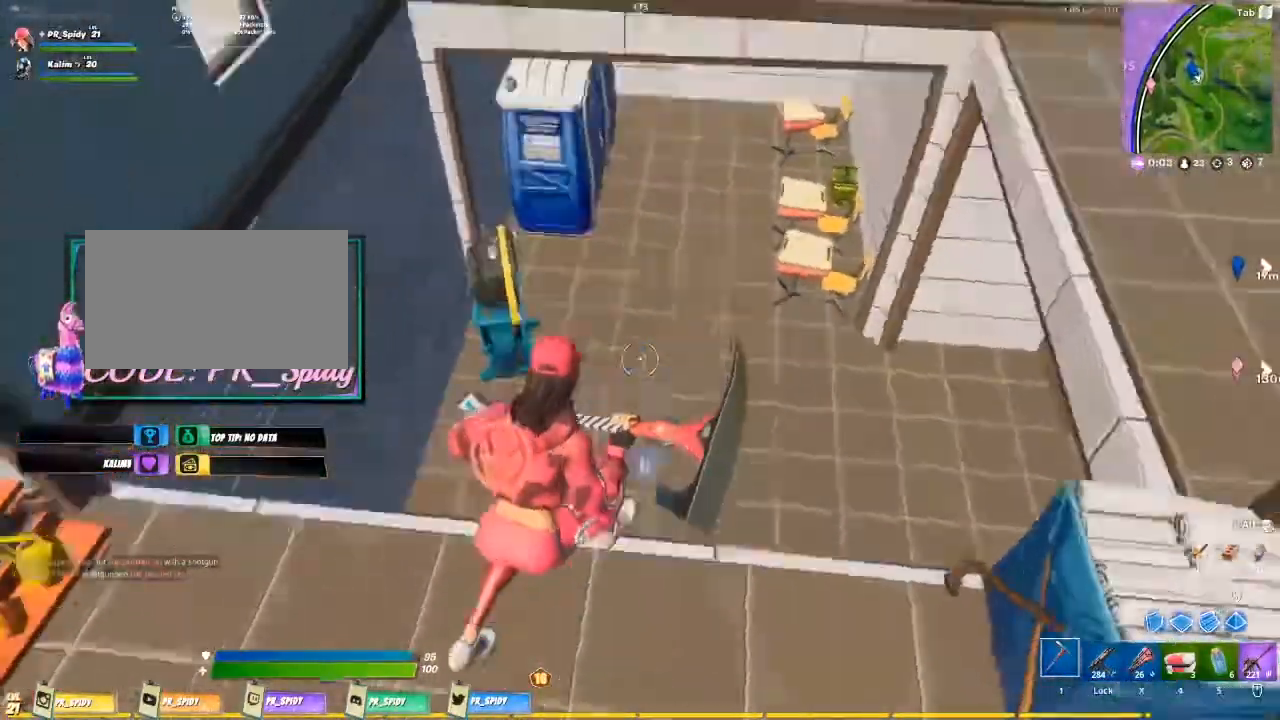
{"keys": ["space", "w"], "mouse": [], "events": [[200, "space", "up"], [367, "w", "down"], [400, "space", "down"], [433, "d", "up"]]}
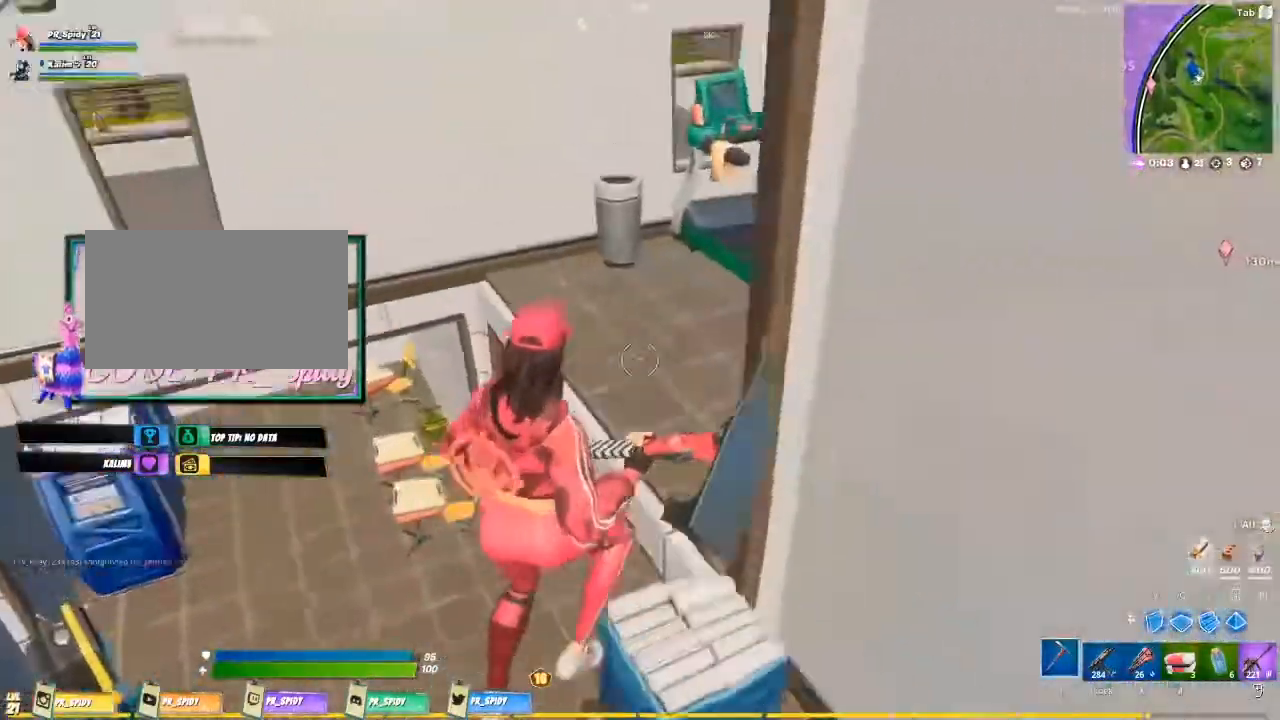
{"keys": ["d", "w"], "mouse": [], "events": [[33, "space", "up"], [267, "d", "down"]]}
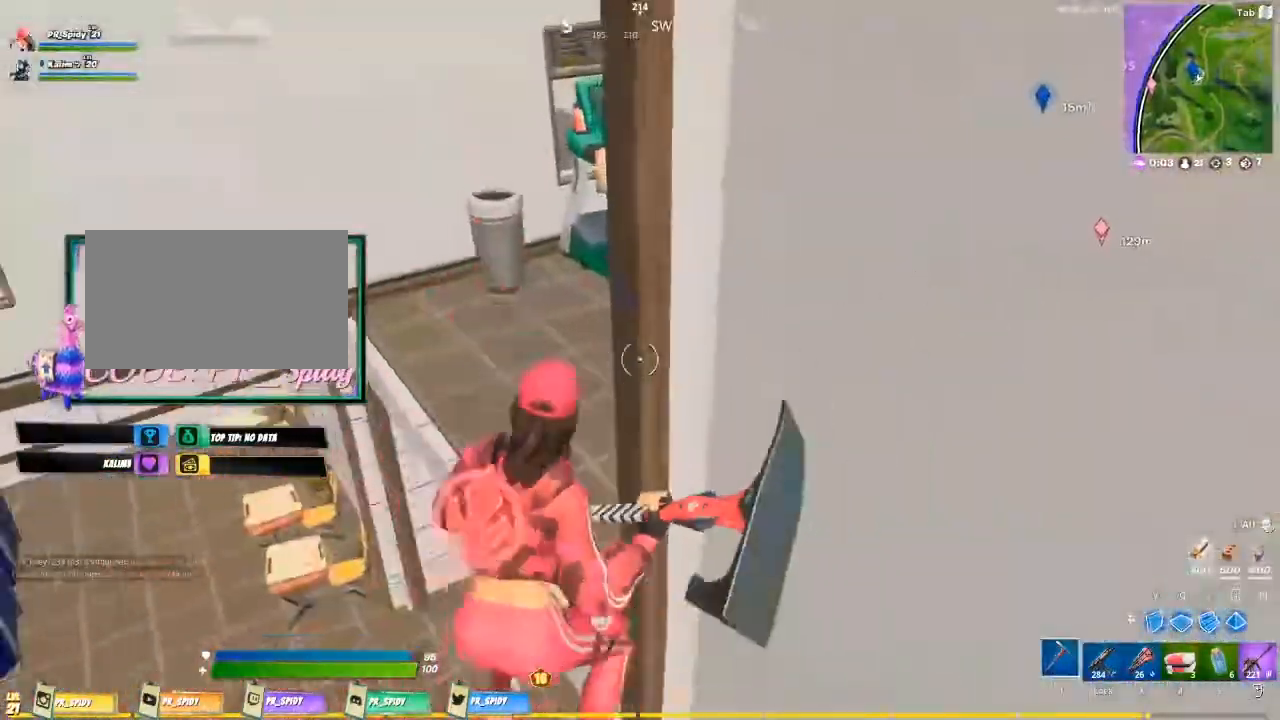
{"keys": ["w"], "mouse": [], "events": [[167, "d", "up"]]}
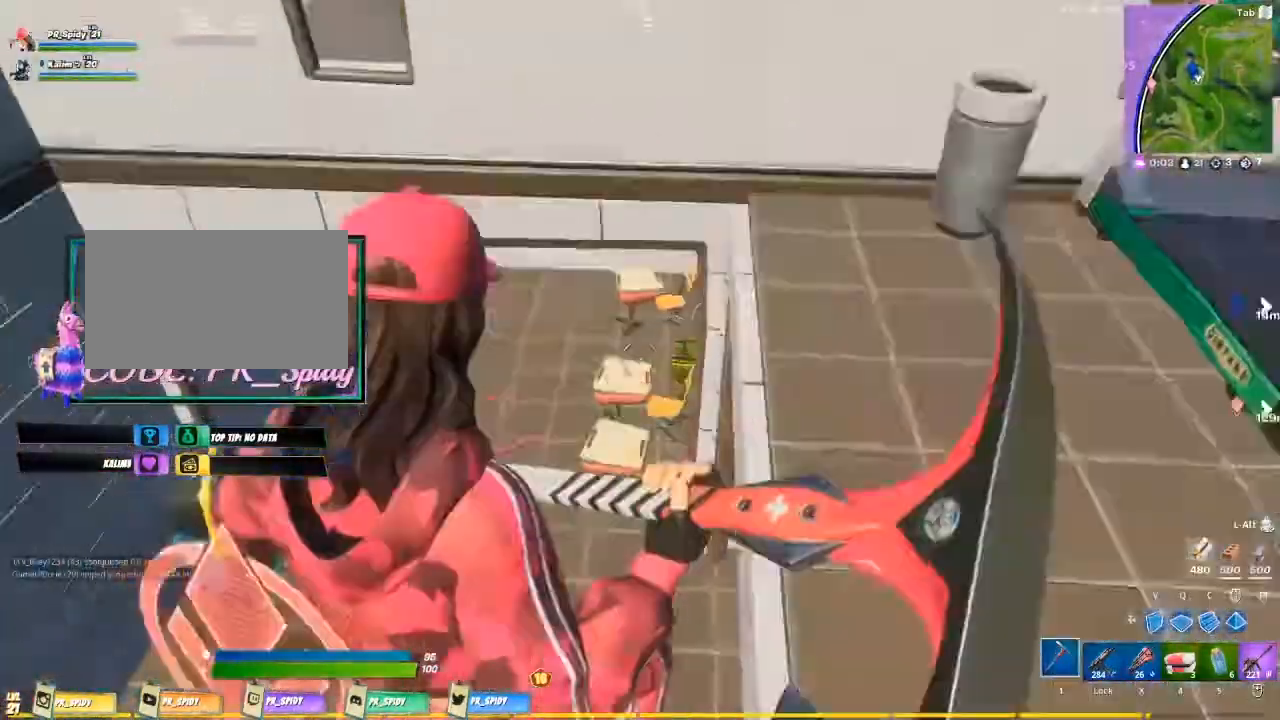
{"keys": ["a", "w"], "mouse": [], "events": [[300, "a", "down"]]}
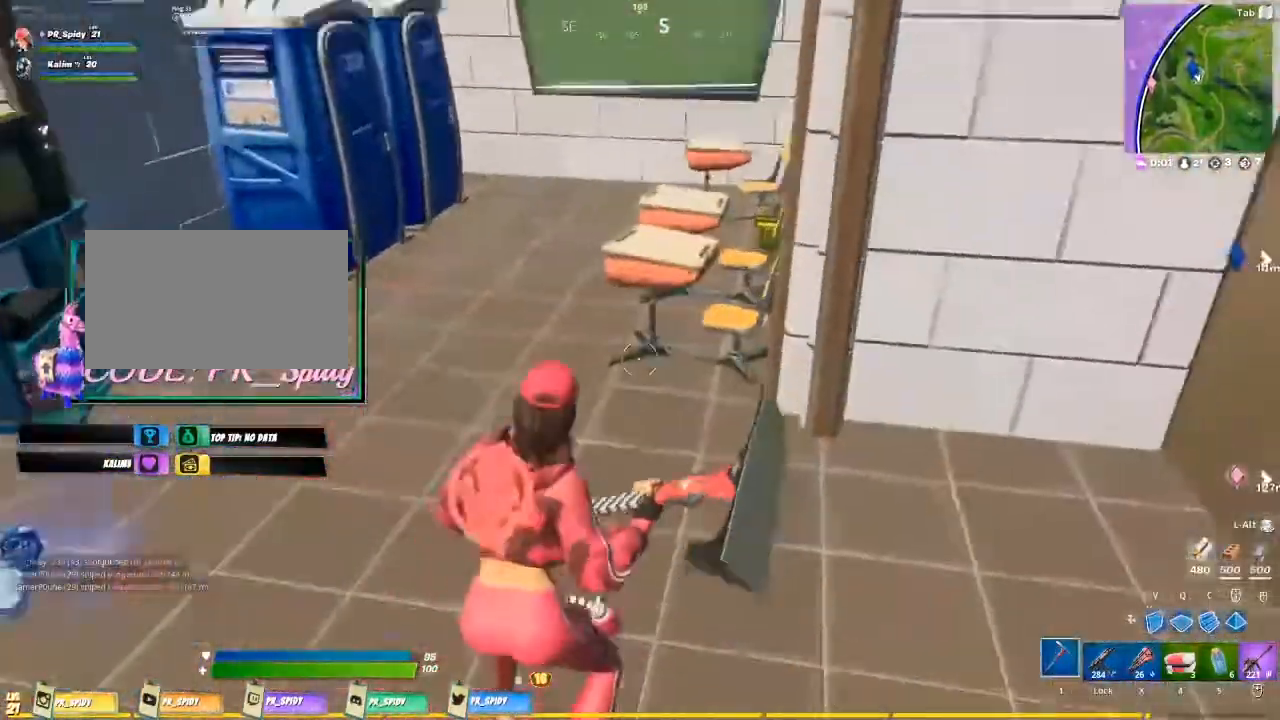
{"keys": ["a", "w"], "mouse": [], "events": [[367, "a", "up"], [467, "a", "down"]]}
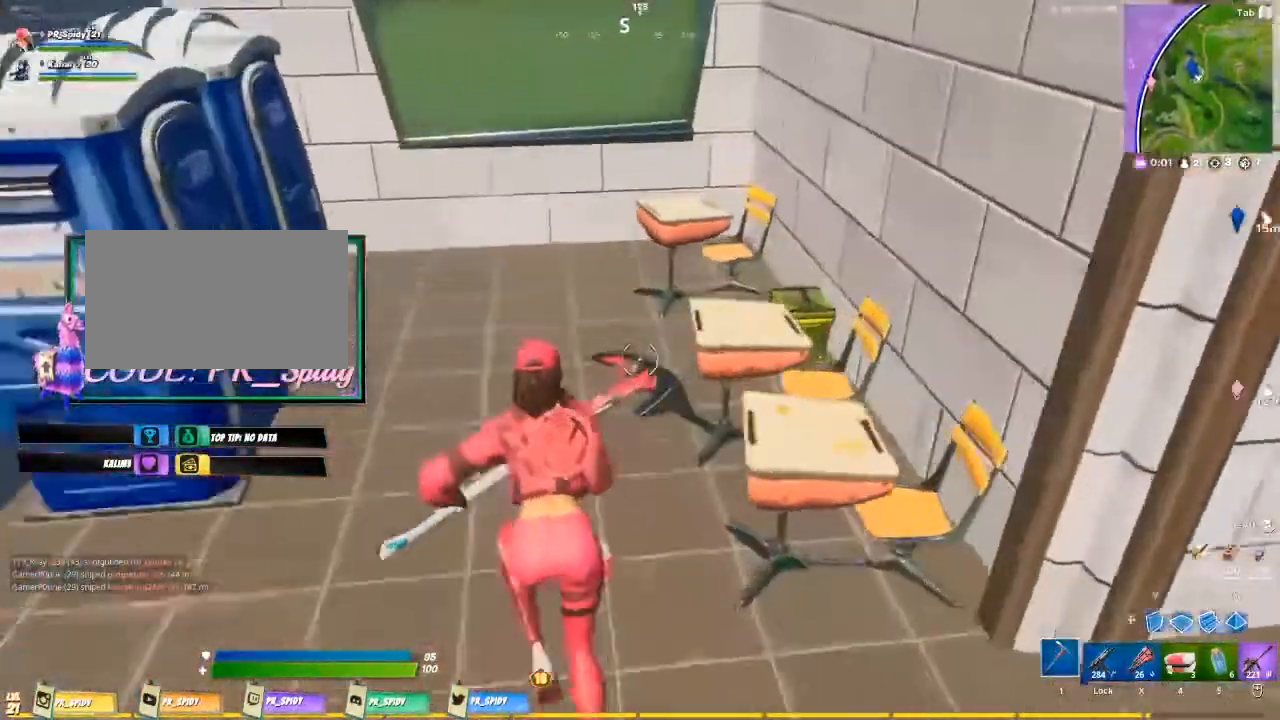
{"keys": ["e"], "mouse": [], "events": [[333, "a", "up"], [400, "e", "down"], [433, "w", "up"]]}
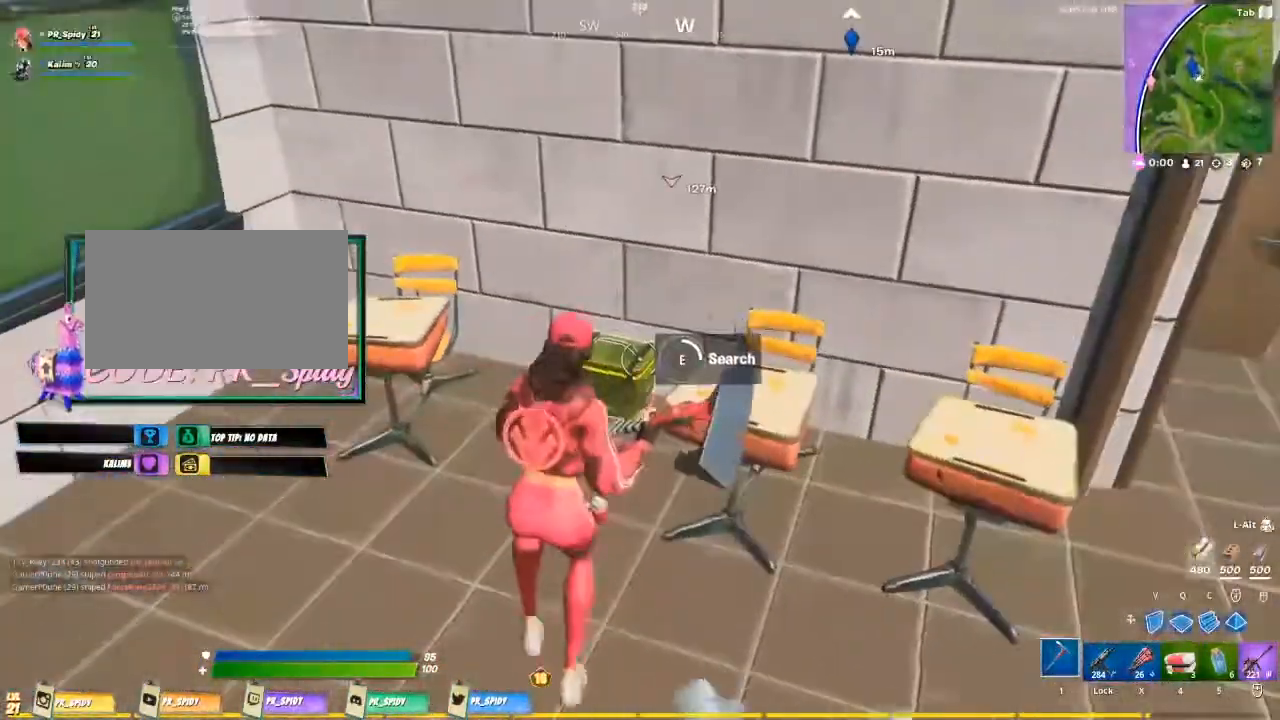
{"keys": [], "mouse": [], "events": [[433, "e", "up"]]}
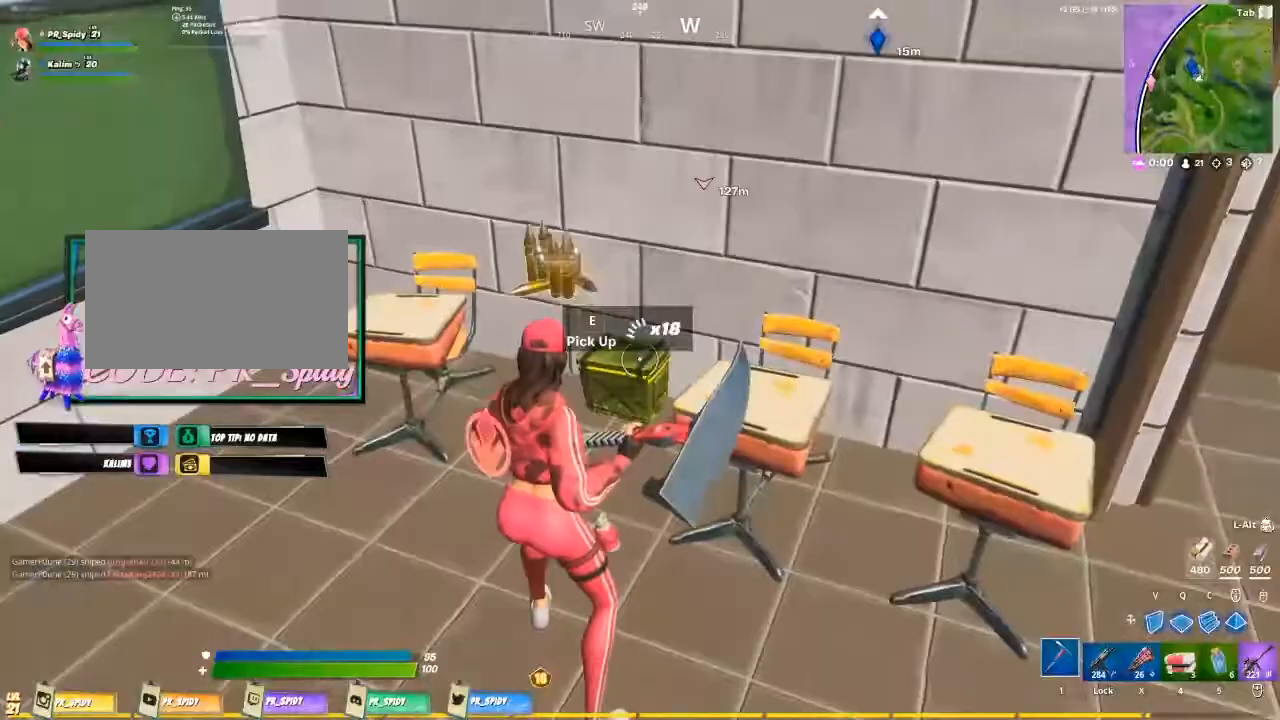
{"keys": [], "mouse": [], "events": [[33, "e", "down"], [200, "e", "up"], [267, "e", "down"], [367, "e", "up"]]}
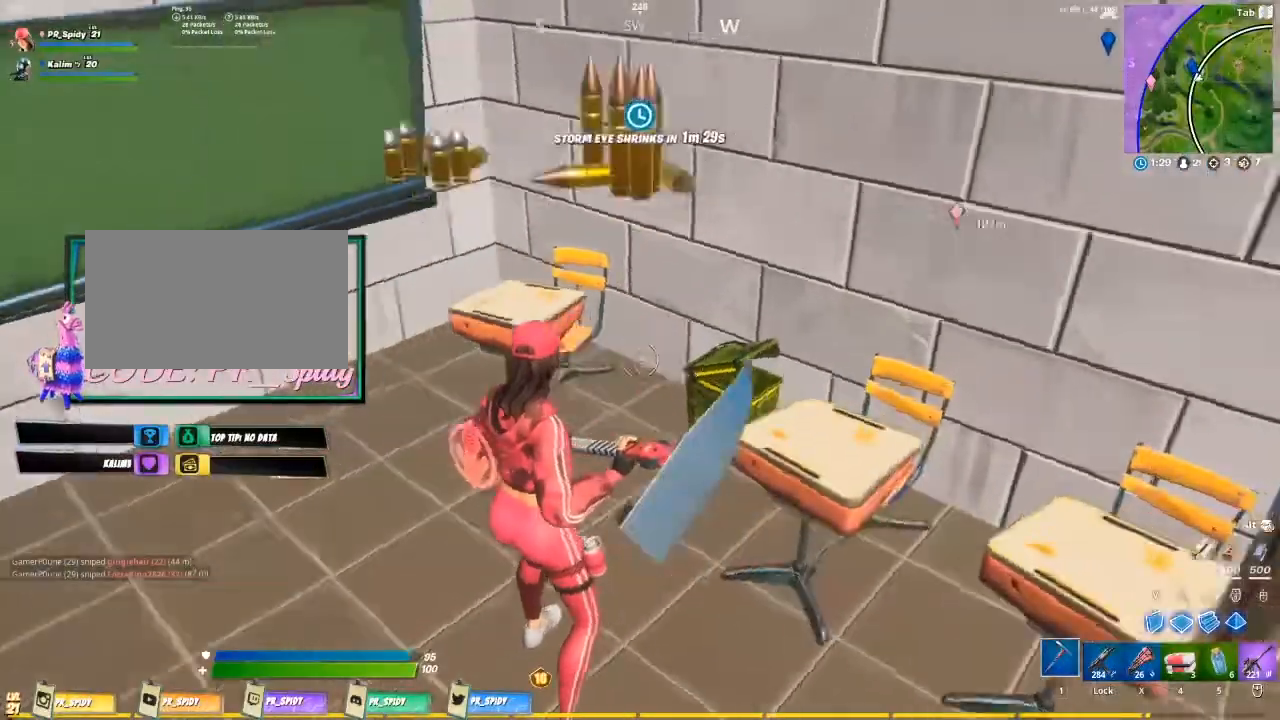
{"keys": ["d", "w"], "mouse": [], "events": [[200, "w", "down"], [300, "d", "down"]]}
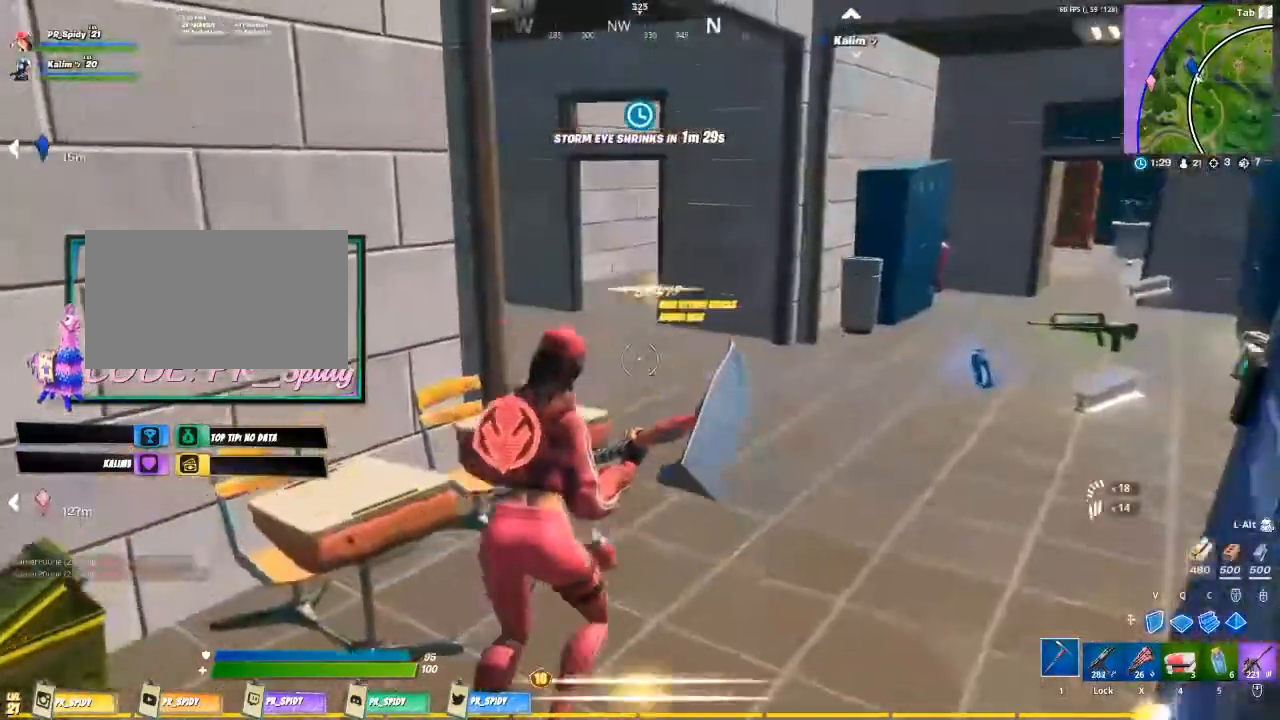
{"keys": ["w"], "mouse": [], "events": [[33, "d", "up"]]}
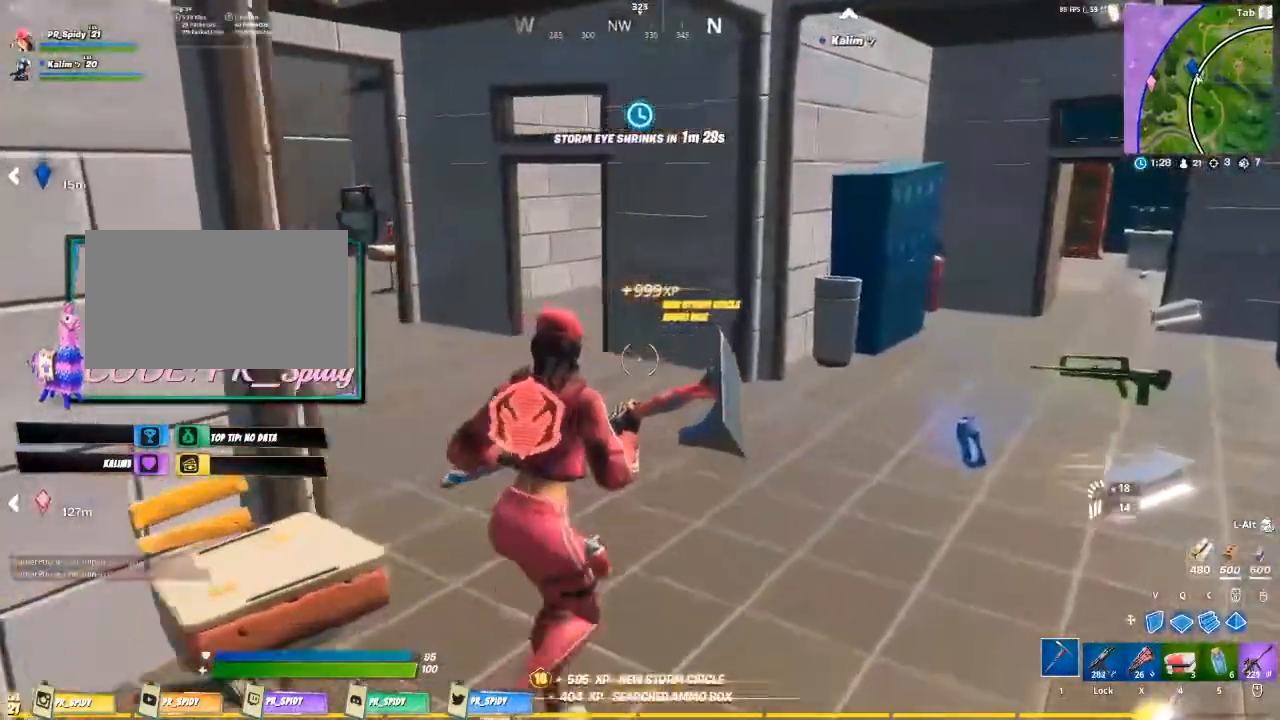
{"keys": ["w"], "mouse": [], "events": []}
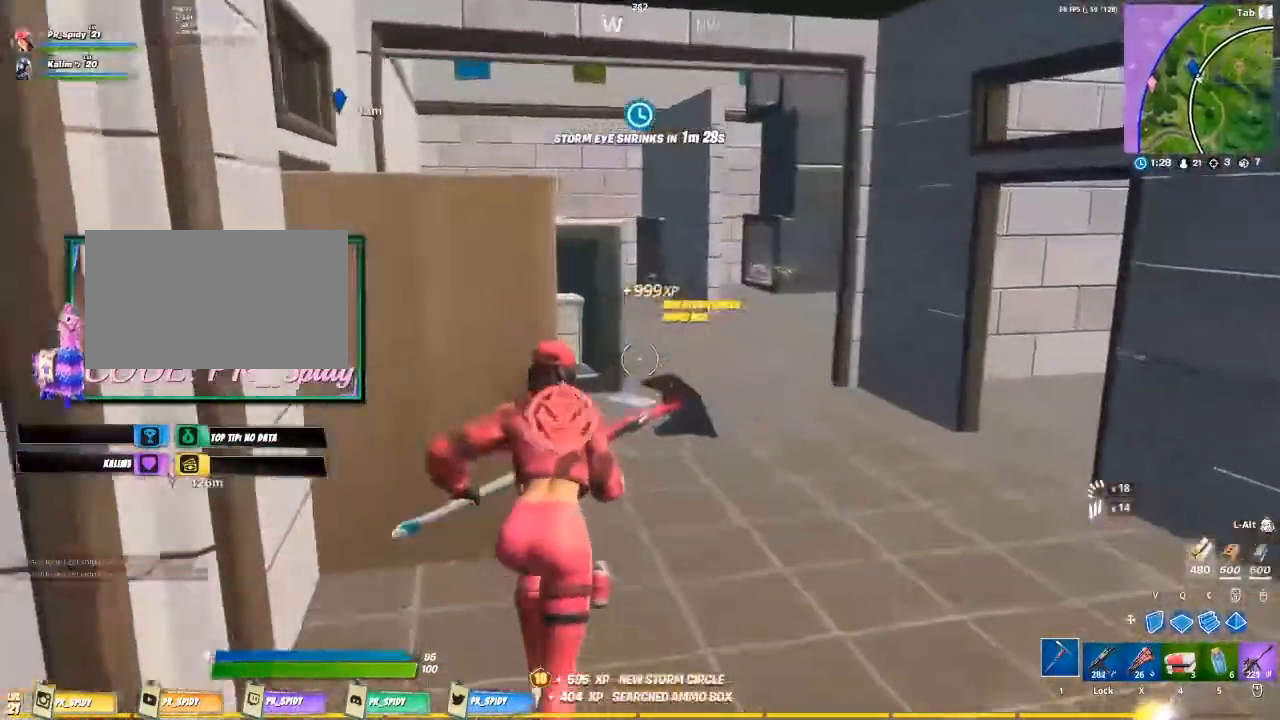
{"keys": ["w"], "mouse": [], "events": []}